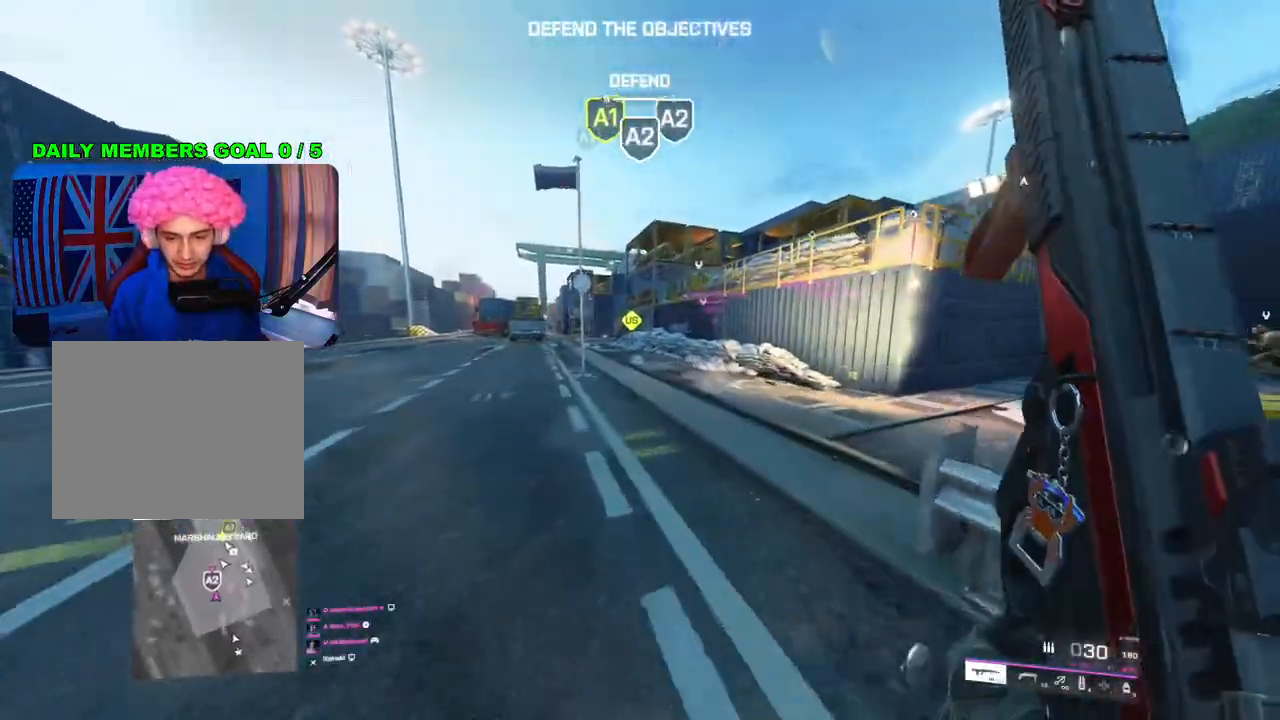
Gameplay with a controller (PlayStation layout); each line is a JSON object with the inputs held at the frame after it. "events" lists button and stick changes between this image and that frame as [ms after this image, input, new state], when the widget could be followed in between.
{"buttons": ["TRIANGLE"], "left_stick": "up-right", "right_stick": "center", "events": [[500, "TRIANGLE", "down"], [500, "left_stick", "up-right"]]}
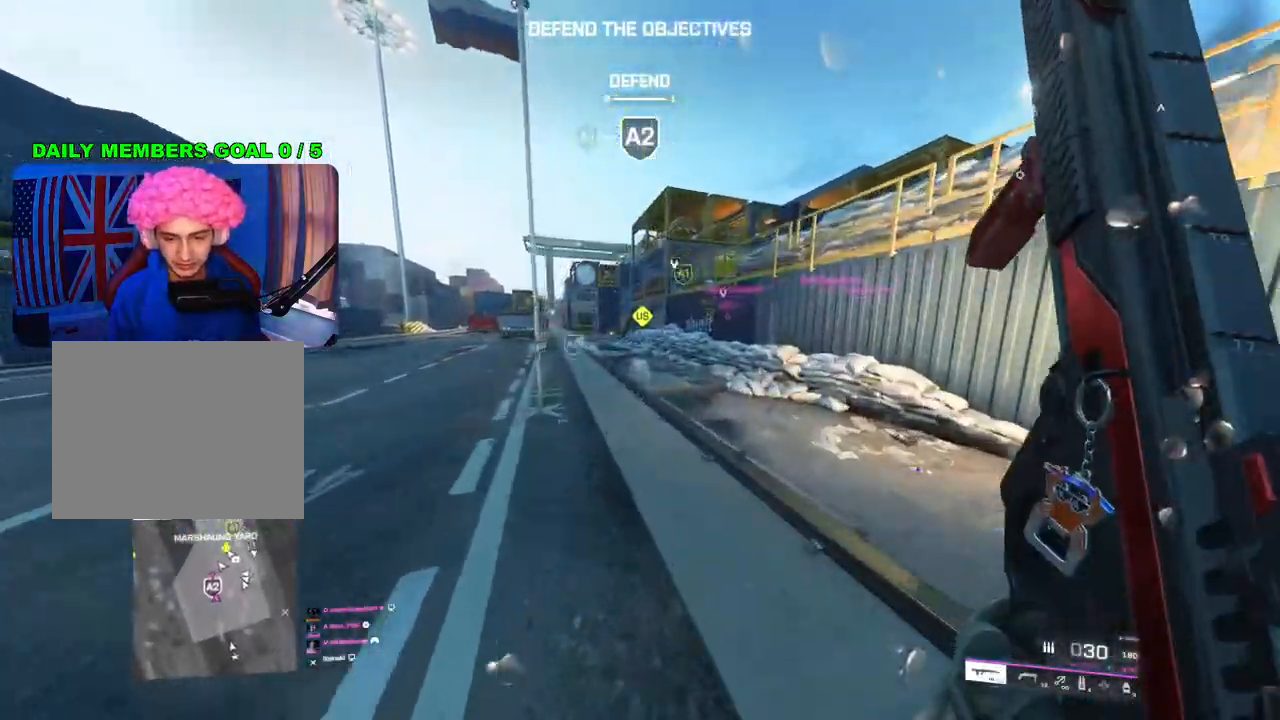
{"buttons": ["L3"], "left_stick": "up-right", "right_stick": "right", "events": [[67, "TRIANGLE", "up"], [133, "TRIANGLE", "down"], [183, "TRIANGLE", "up"], [300, "right_stick", "right"], [483, "L3", "down"]]}
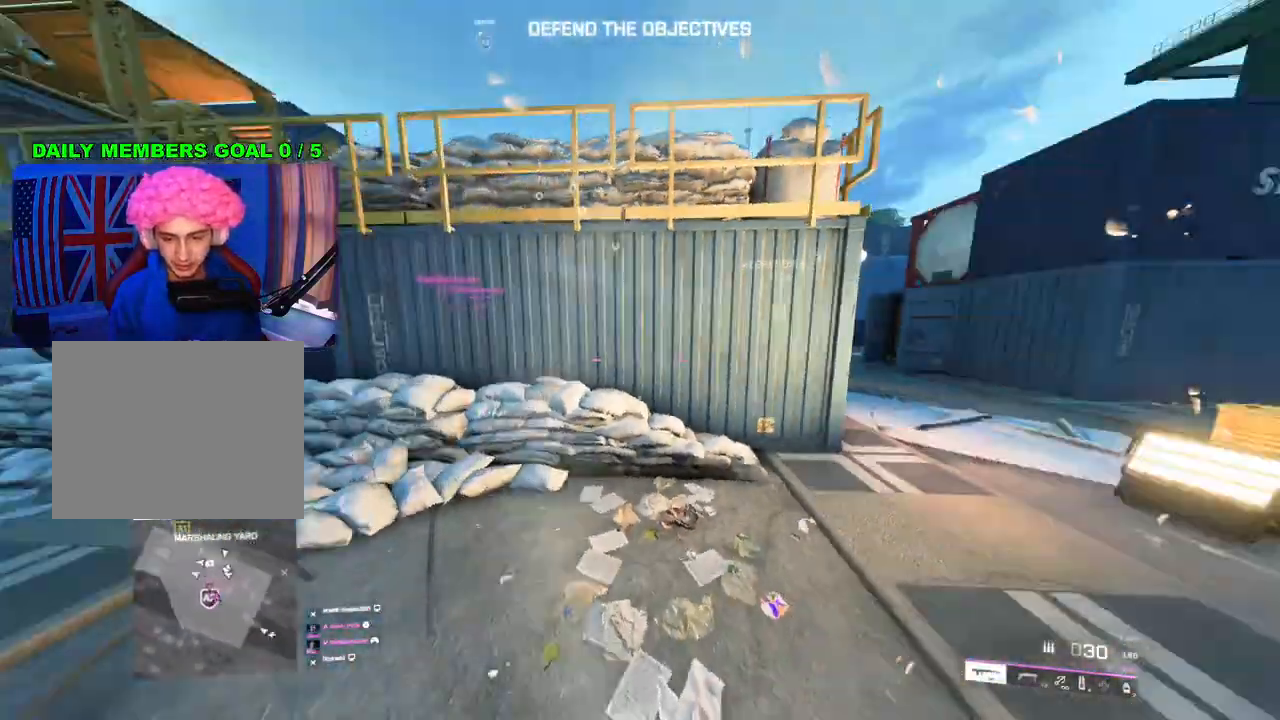
{"buttons": ["R3"], "left_stick": "up-right", "right_stick": "center", "events": [[33, "right_stick", "center"], [83, "L3", "up"], [433, "R3", "down"]]}
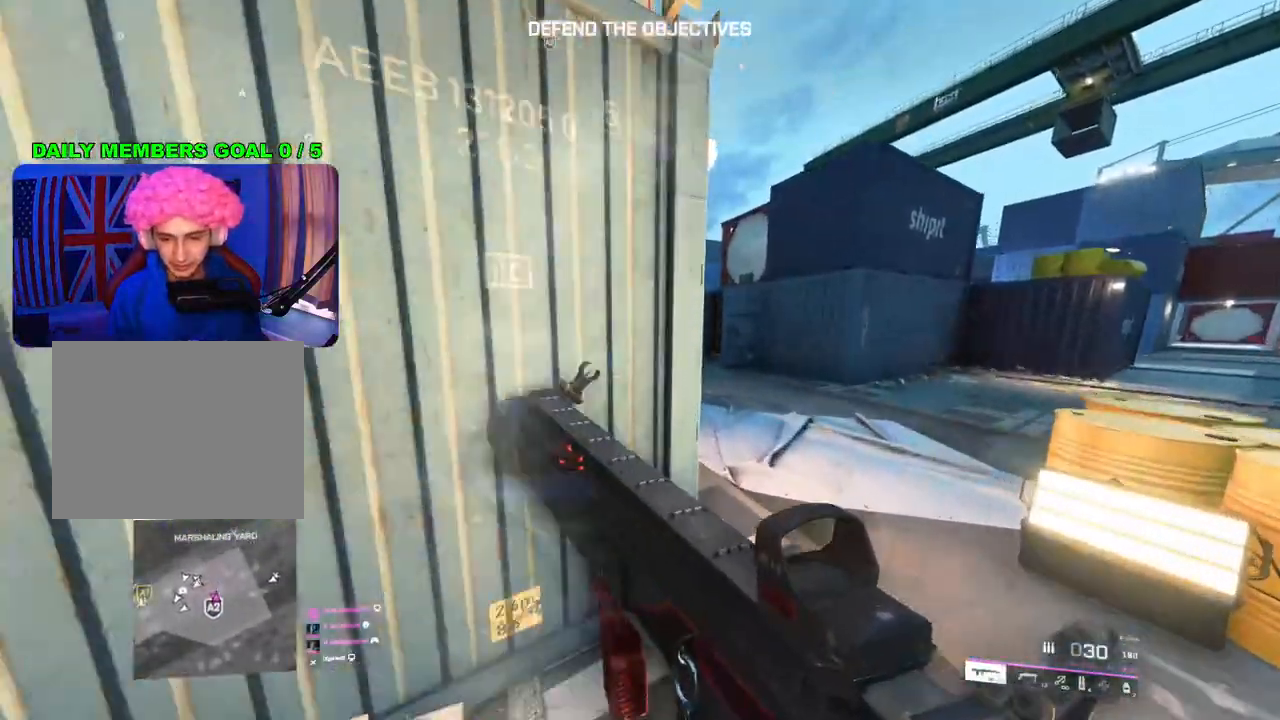
{"buttons": [], "left_stick": "up-right", "right_stick": "right", "events": [[17, "R3", "up"], [200, "right_stick", "left"], [367, "right_stick", "center"], [383, "L3", "down"], [467, "right_stick", "right"], [500, "L3", "up"]]}
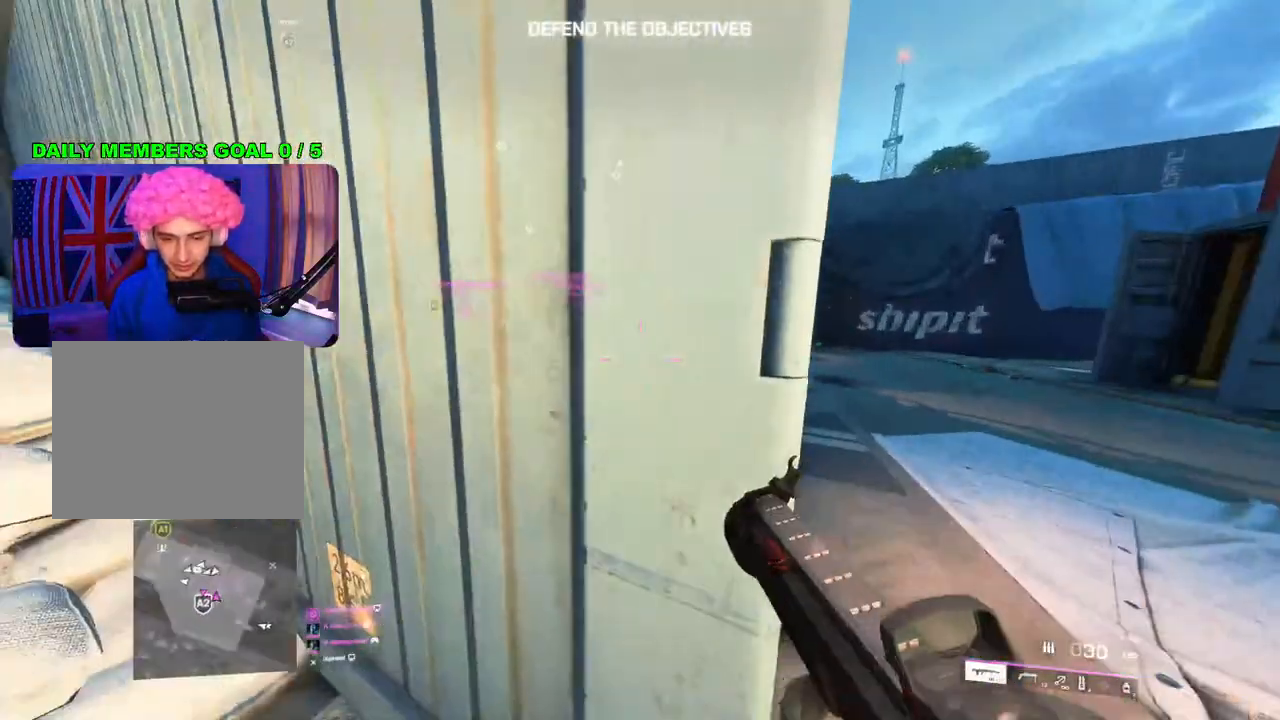
{"buttons": [], "left_stick": "up", "right_stick": "center", "events": [[50, "left_stick", "right"], [117, "right_stick", "center"], [283, "L3", "down"], [283, "left_stick", "up"], [283, "right_stick", "left"], [383, "L3", "up"], [450, "right_stick", "center"]]}
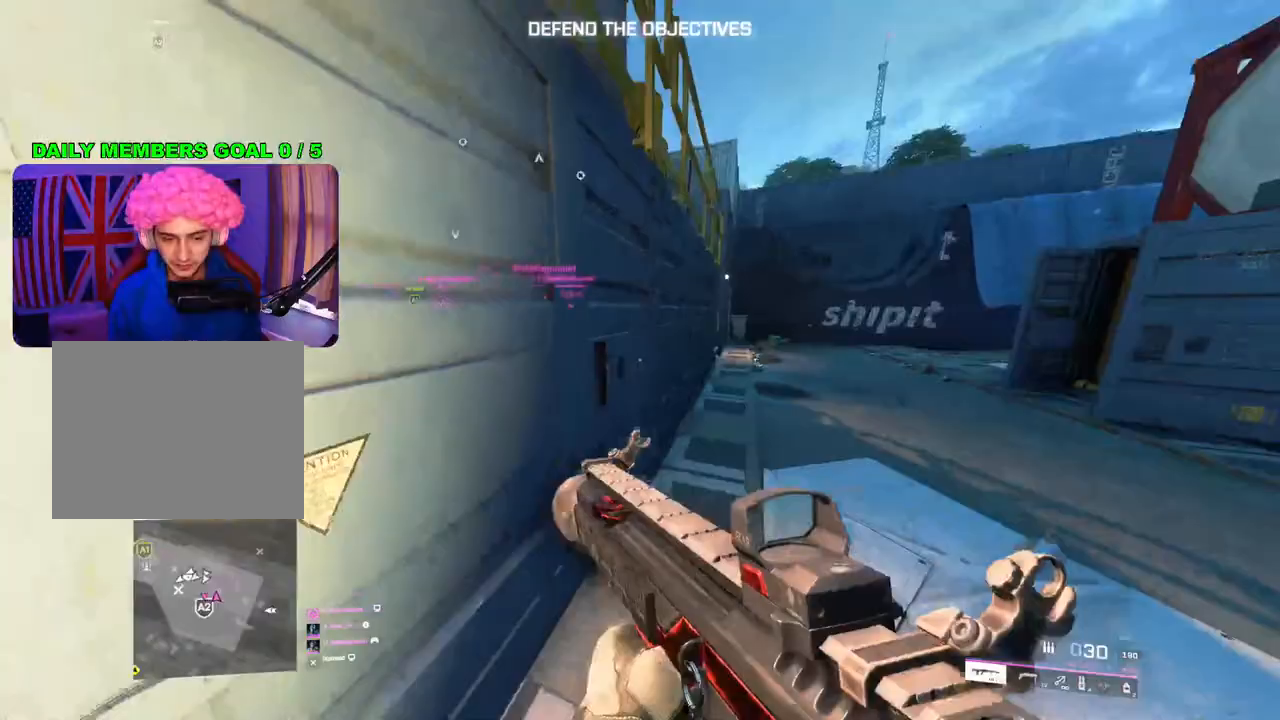
{"buttons": [], "left_stick": "up-right", "right_stick": "center", "events": [[83, "TRIANGLE", "down"], [83, "left_stick", "up-right"], [150, "TRIANGLE", "up"], [217, "TRIANGLE", "down"], [283, "TRIANGLE", "up"]]}
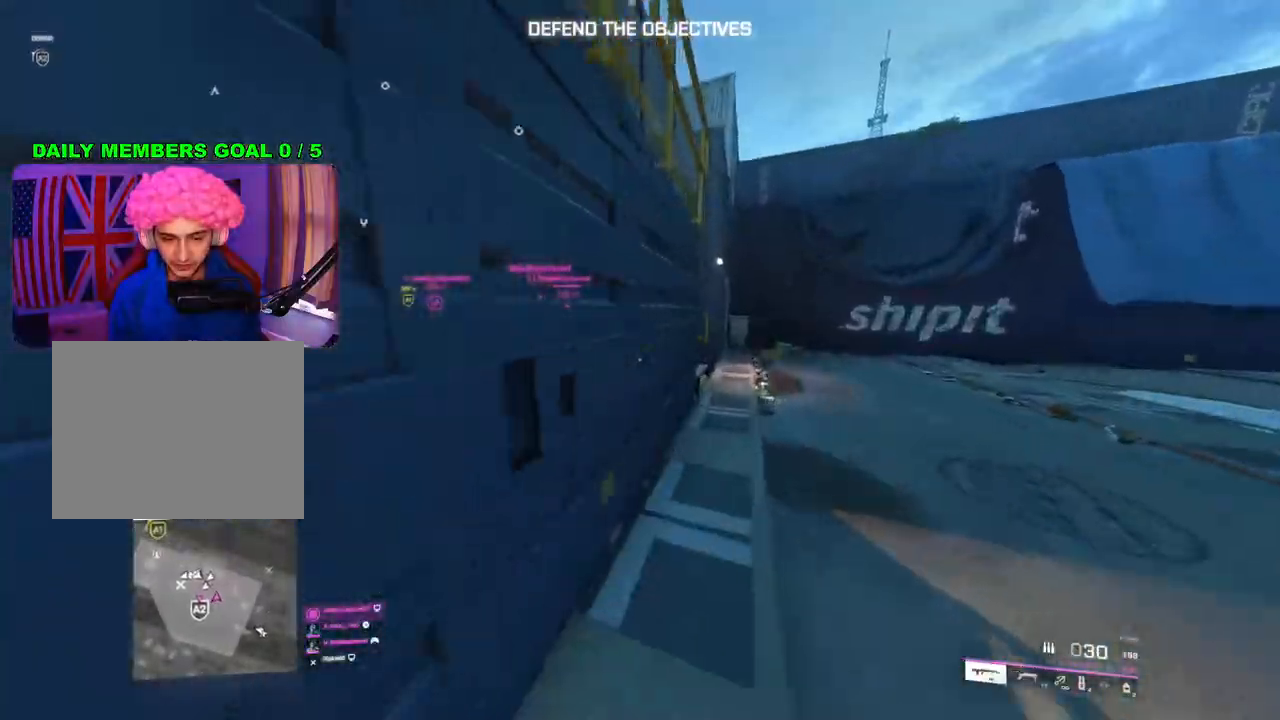
{"buttons": [], "left_stick": "up", "right_stick": "left", "events": [[17, "right_stick", "right"], [150, "right_stick", "center"], [433, "left_stick", "up"], [500, "right_stick", "left"]]}
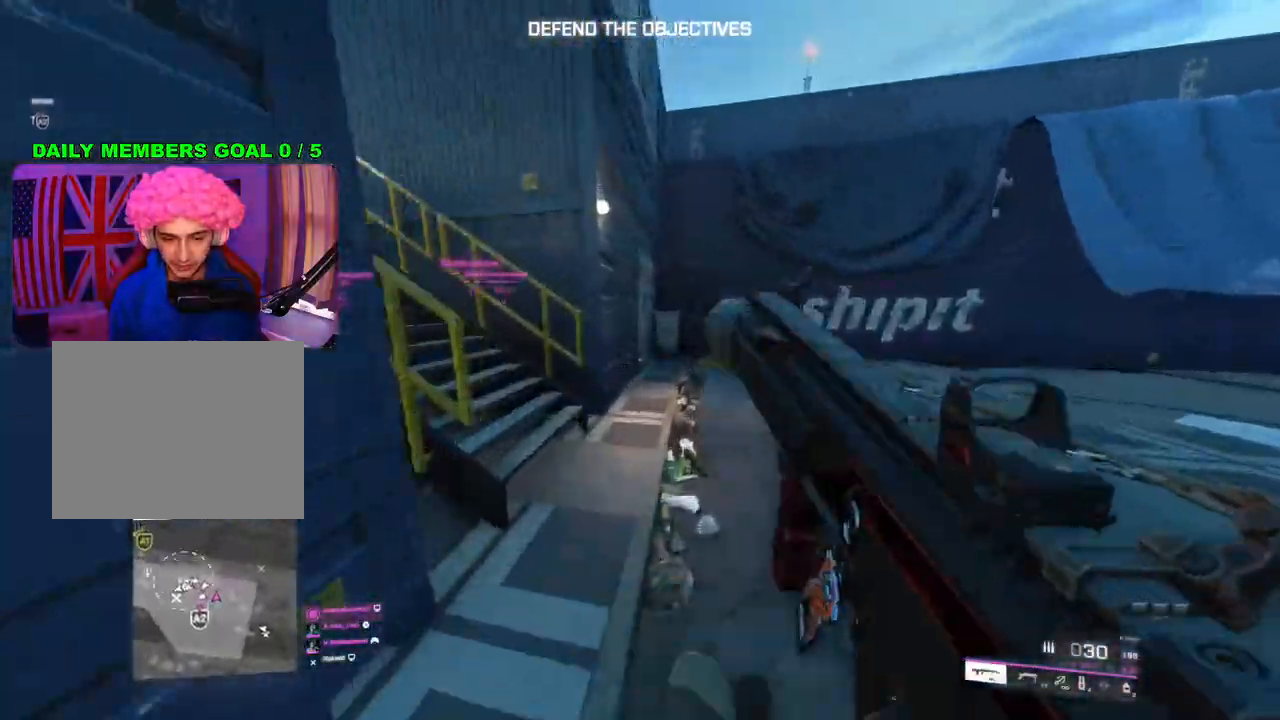
{"buttons": [], "left_stick": "up", "right_stick": "center", "events": [[417, "right_stick", "center"]]}
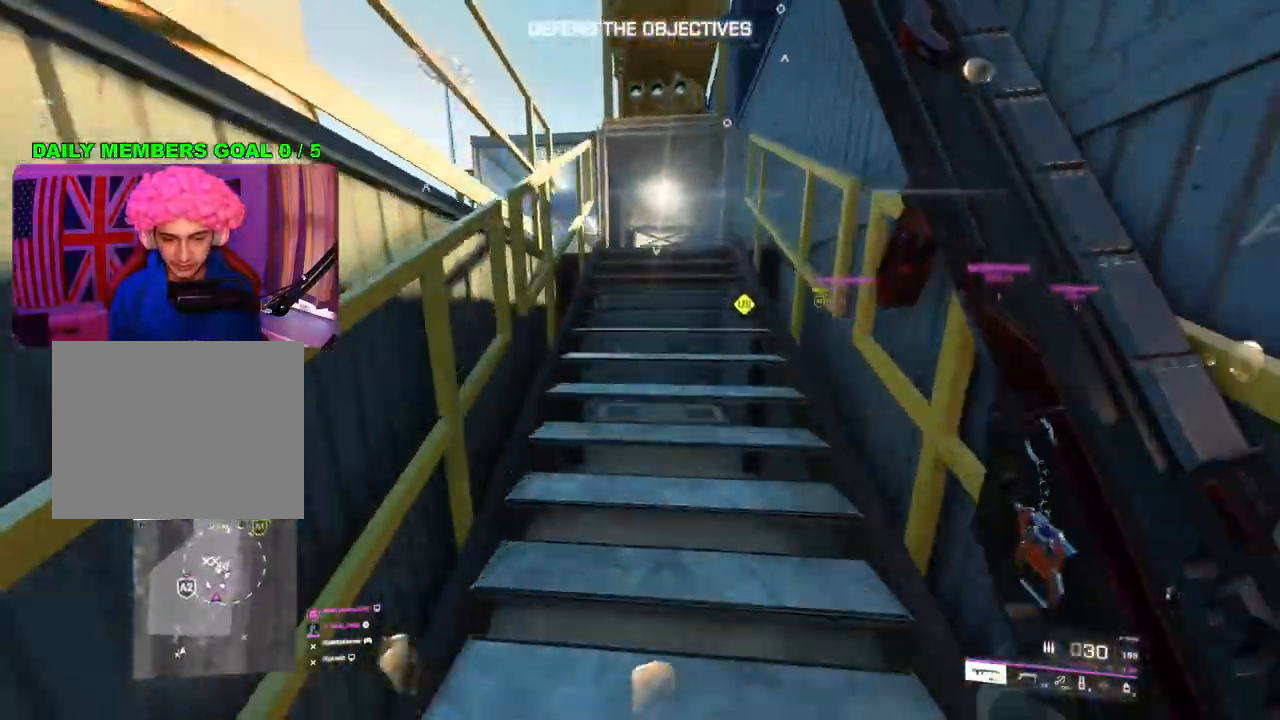
{"buttons": [], "left_stick": "up", "right_stick": "center", "events": []}
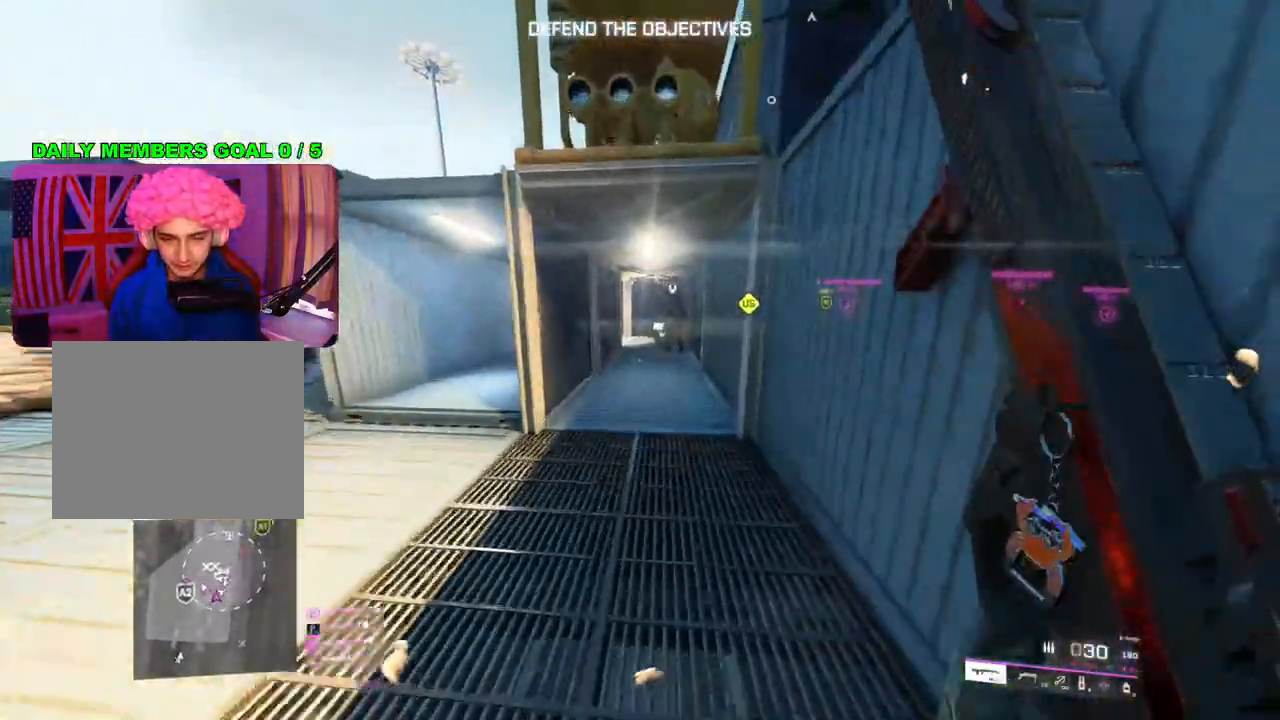
{"buttons": [], "left_stick": "up", "right_stick": "center", "events": [[33, "left_stick", "left"], [150, "left_stick", "up"], [233, "L3", "down"], [317, "L3", "up"]]}
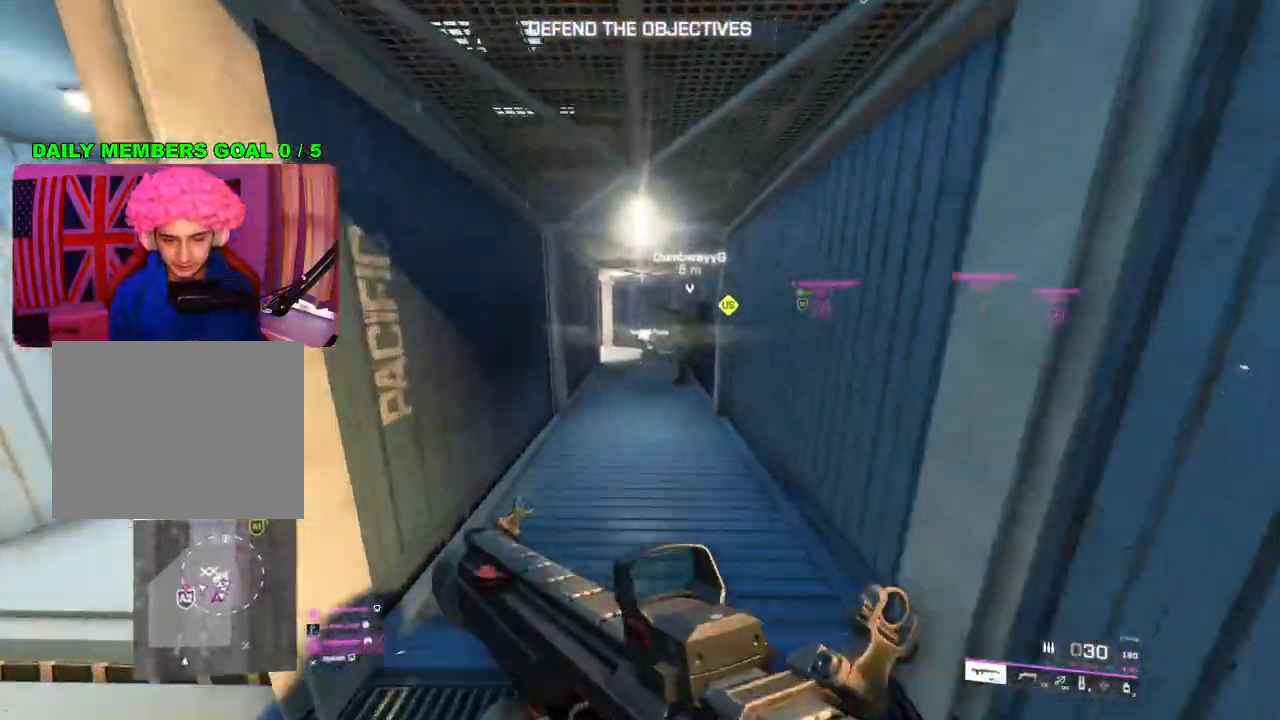
{"buttons": [], "left_stick": "up", "right_stick": "center", "events": [[133, "TRIANGLE", "down"], [183, "TRIANGLE", "up"], [267, "TRIANGLE", "down"], [350, "TRIANGLE", "up"]]}
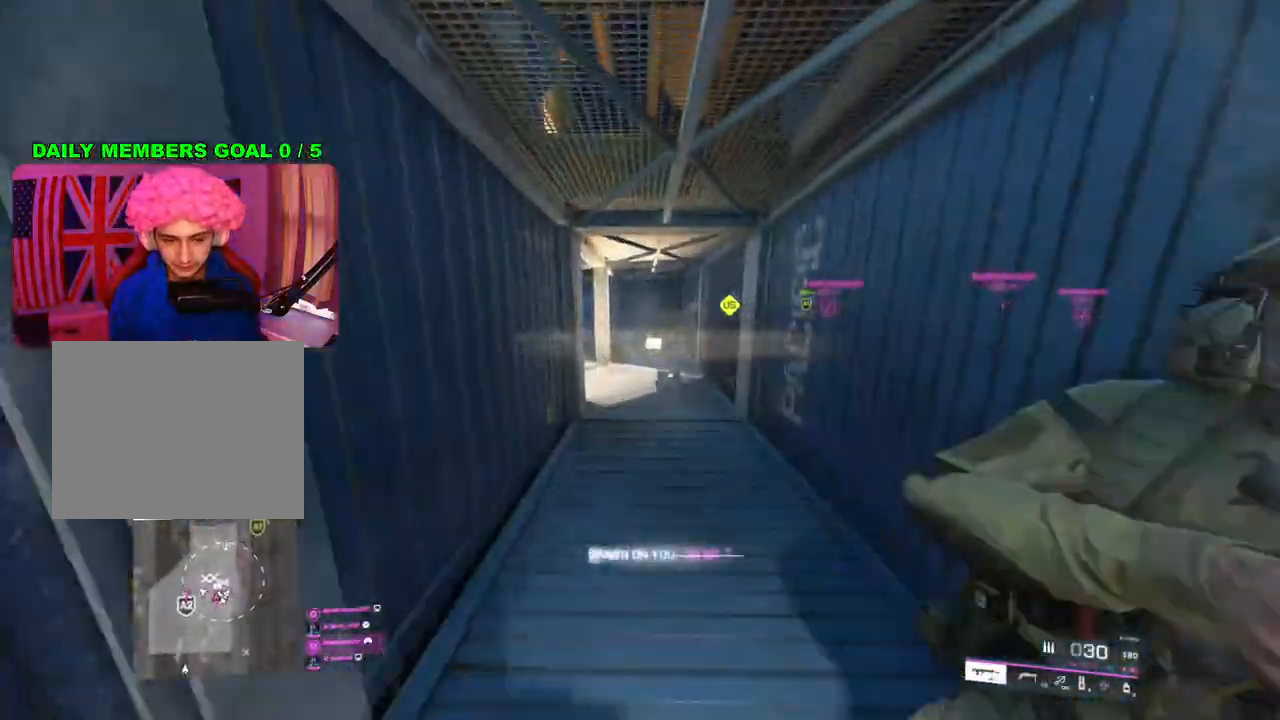
{"buttons": [], "left_stick": "up", "right_stick": "center", "events": [[300, "right_stick", "down-left"], [467, "right_stick", "center"]]}
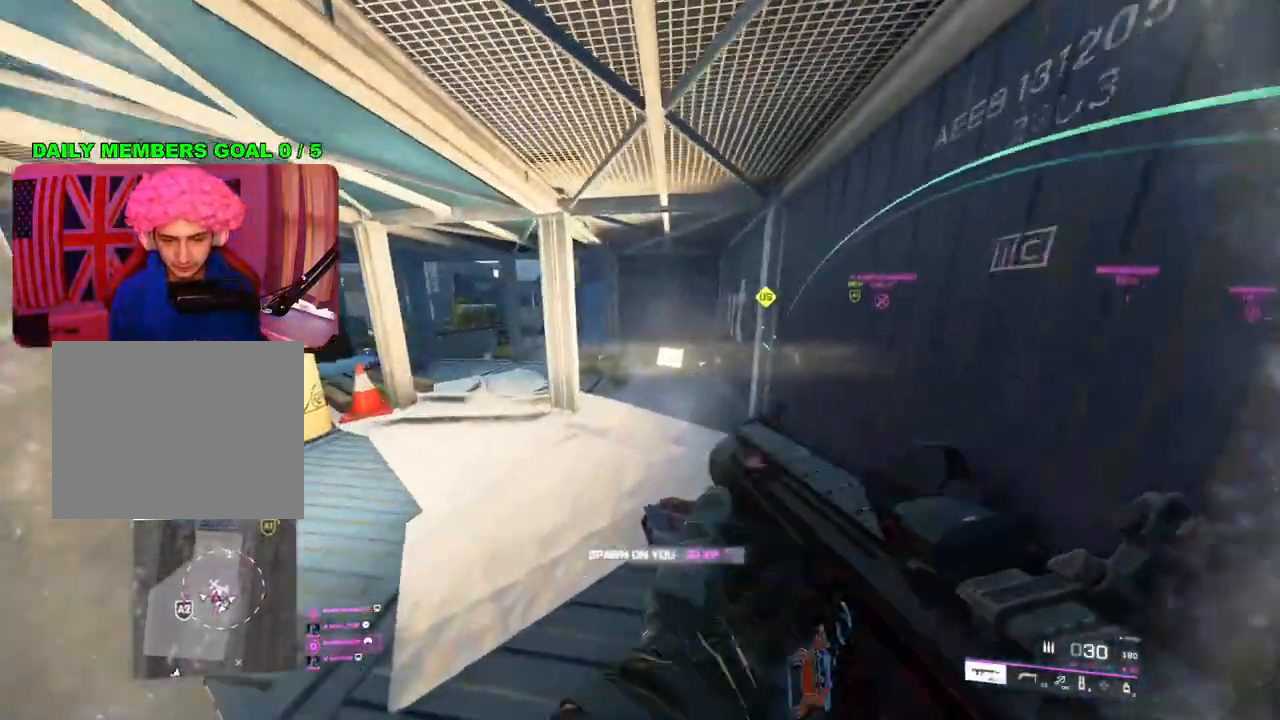
{"buttons": [], "left_stick": "right", "right_stick": "center", "events": [[67, "right_stick", "down-left"], [217, "right_stick", "center"], [500, "left_stick", "right"]]}
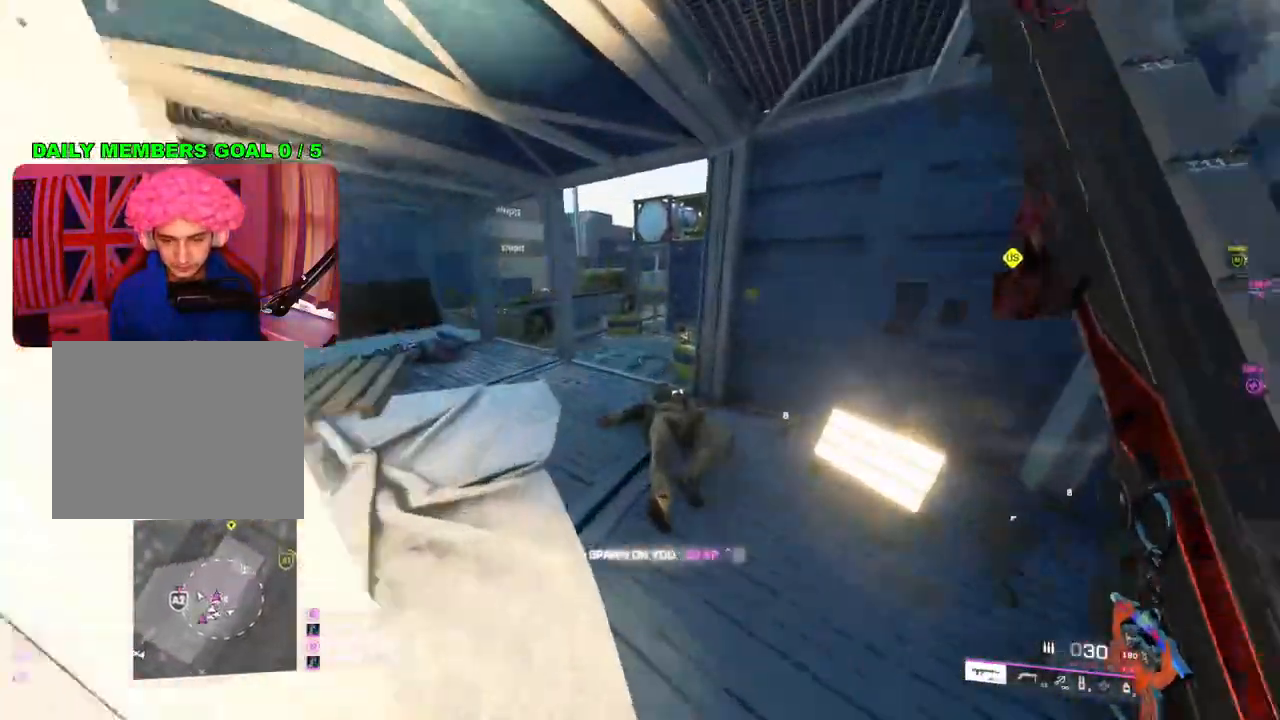
{"buttons": ["L2"], "left_stick": "up", "right_stick": "up-right", "events": [[67, "L2", "down"], [100, "left_stick", "center"], [117, "right_stick", "up"], [150, "left_stick", "left"], [317, "right_stick", "up-right"], [400, "left_stick", "up"]]}
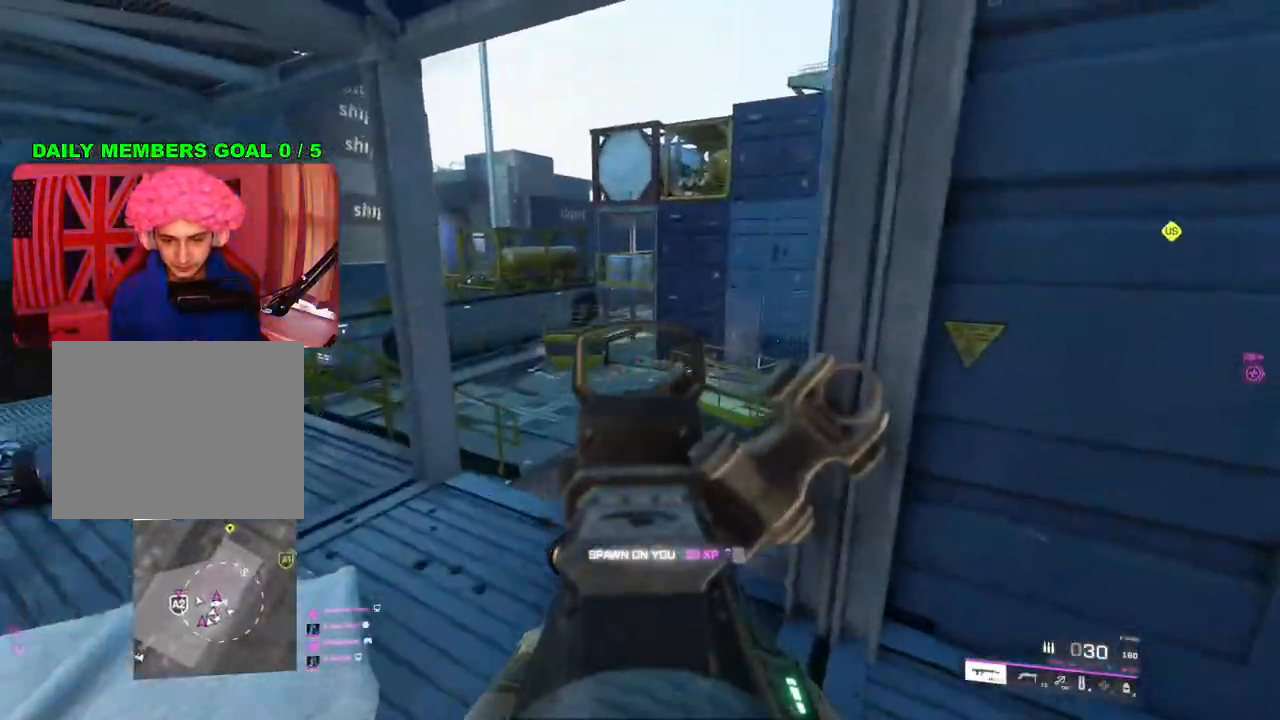
{"buttons": ["L2"], "left_stick": "up-right", "right_stick": "up-right", "events": [[67, "left_stick", "left"], [67, "right_stick", "center"], [317, "right_stick", "up-right"], [383, "left_stick", "up-right"]]}
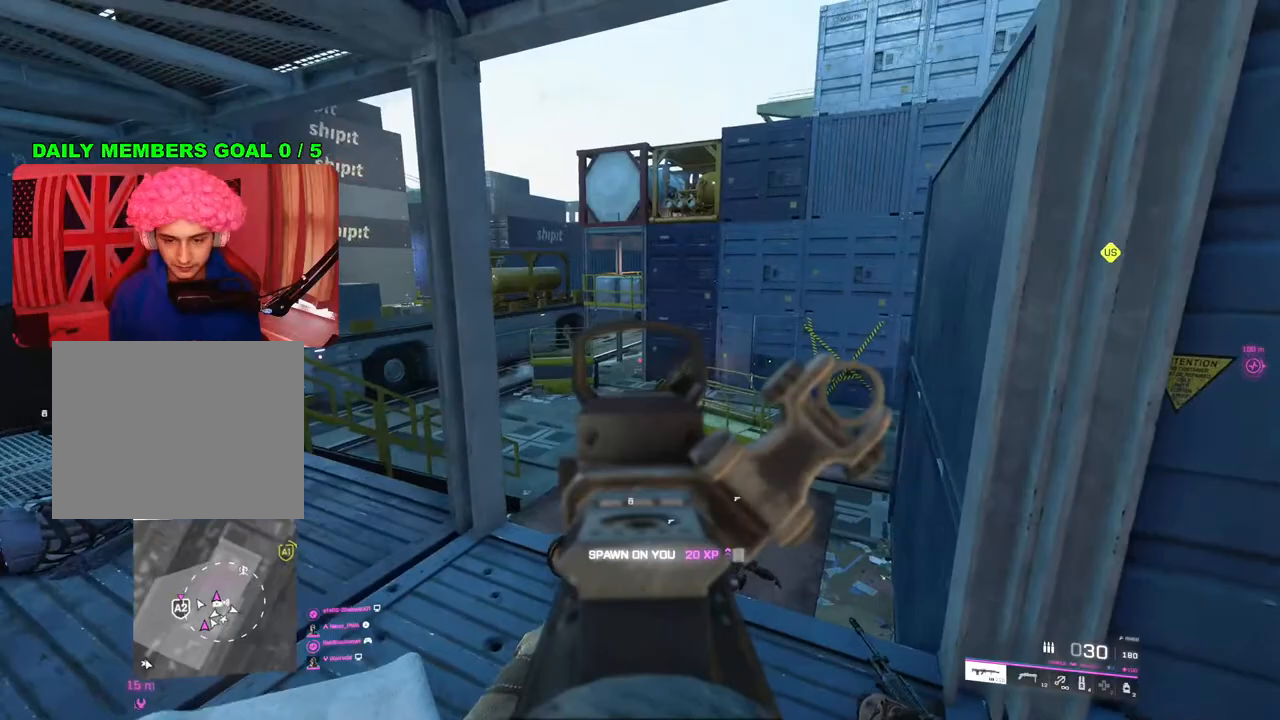
{"buttons": [], "left_stick": "left", "right_stick": "center", "events": [[33, "right_stick", "center"], [50, "left_stick", "left"], [183, "left_stick", "up"], [217, "right_stick", "up-right"], [267, "left_stick", "right"], [350, "L2", "up"], [350, "right_stick", "center"], [433, "left_stick", "down"], [483, "left_stick", "left"]]}
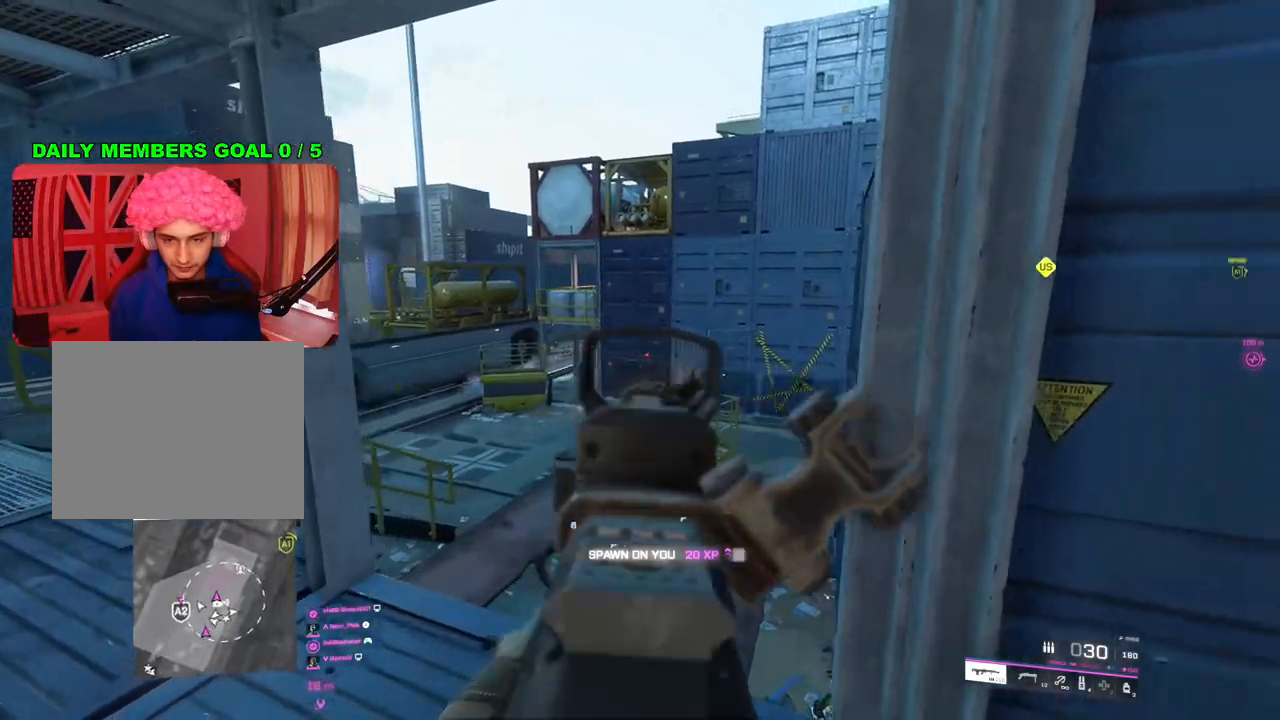
{"buttons": [], "left_stick": "down-left", "right_stick": "up", "events": [[17, "left_stick", "up-left"], [83, "L3", "down"], [100, "right_stick", "up-right"], [183, "L3", "up"], [233, "left_stick", "left"], [350, "right_stick", "up"], [383, "DPAD_LEFT", "down"], [383, "left_stick", "down-left"], [483, "DPAD_LEFT", "up"]]}
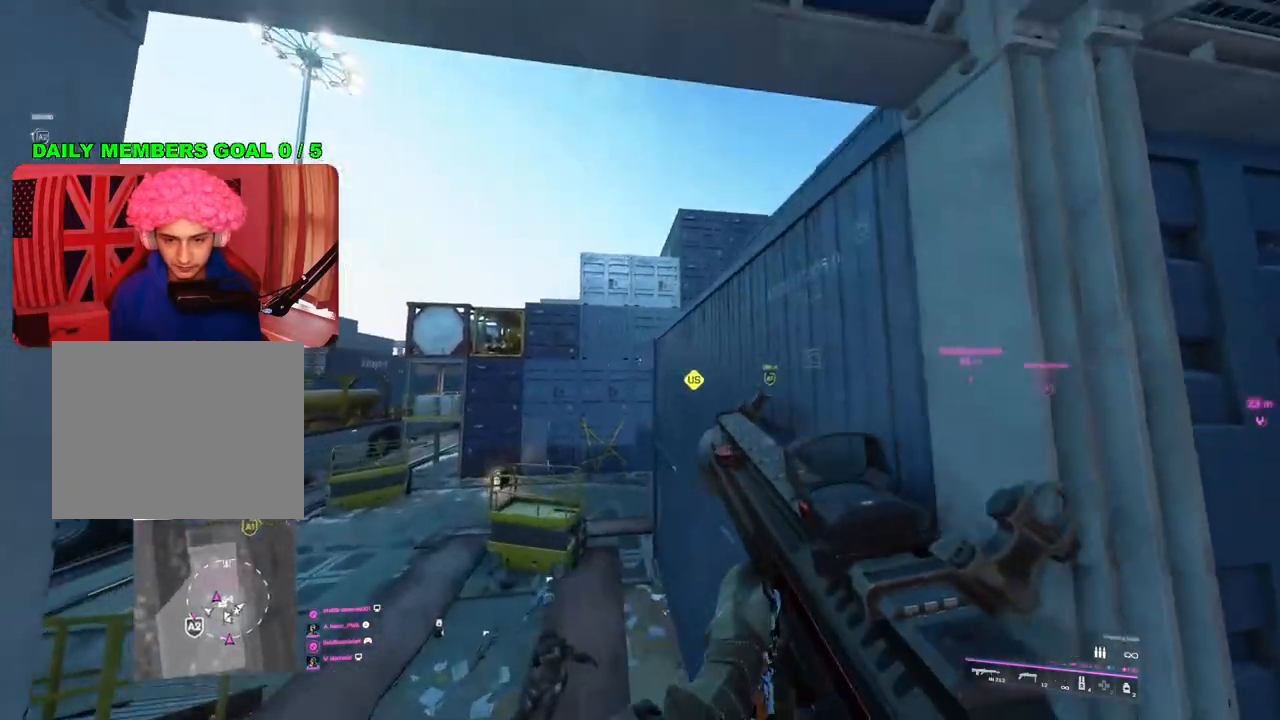
{"buttons": [], "left_stick": "up", "right_stick": "up", "events": [[183, "left_stick", "down-right"], [300, "left_stick", "up-right"], [350, "left_stick", "up"]]}
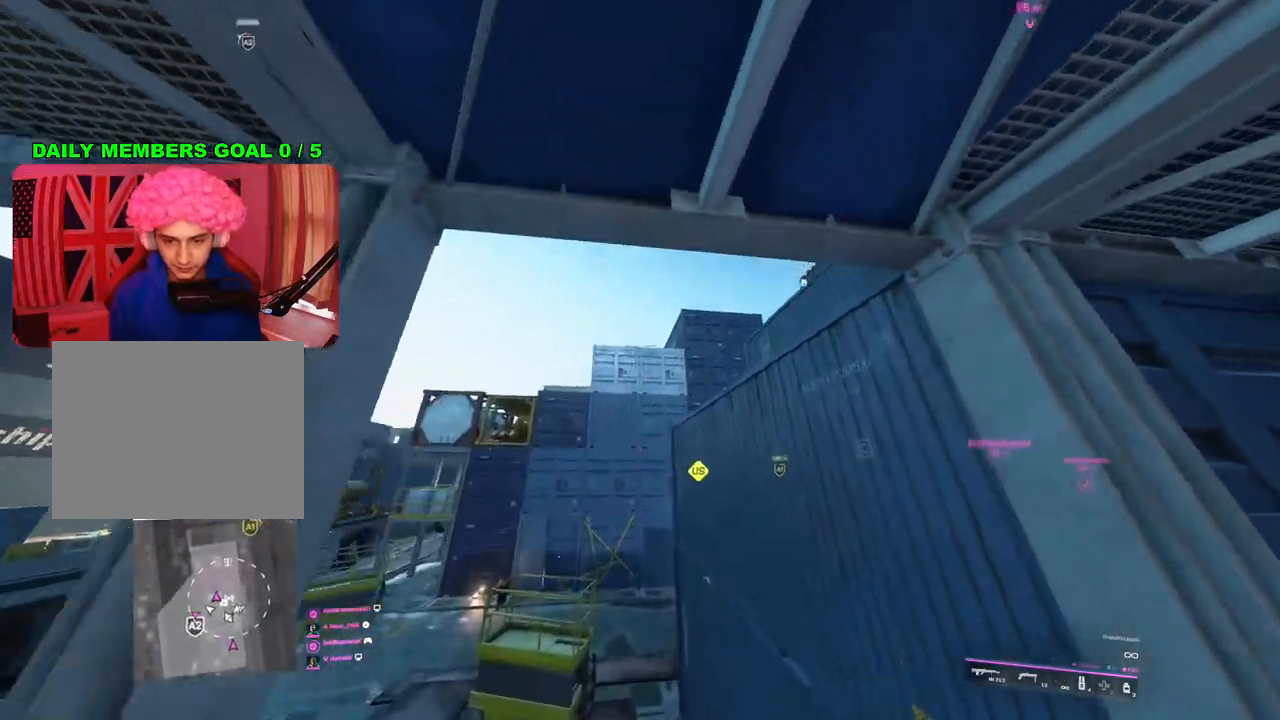
{"buttons": ["R2"], "left_stick": "up", "right_stick": "center", "events": [[100, "right_stick", "center"], [267, "R2", "down"], [350, "R2", "up"], [433, "R2", "down"]]}
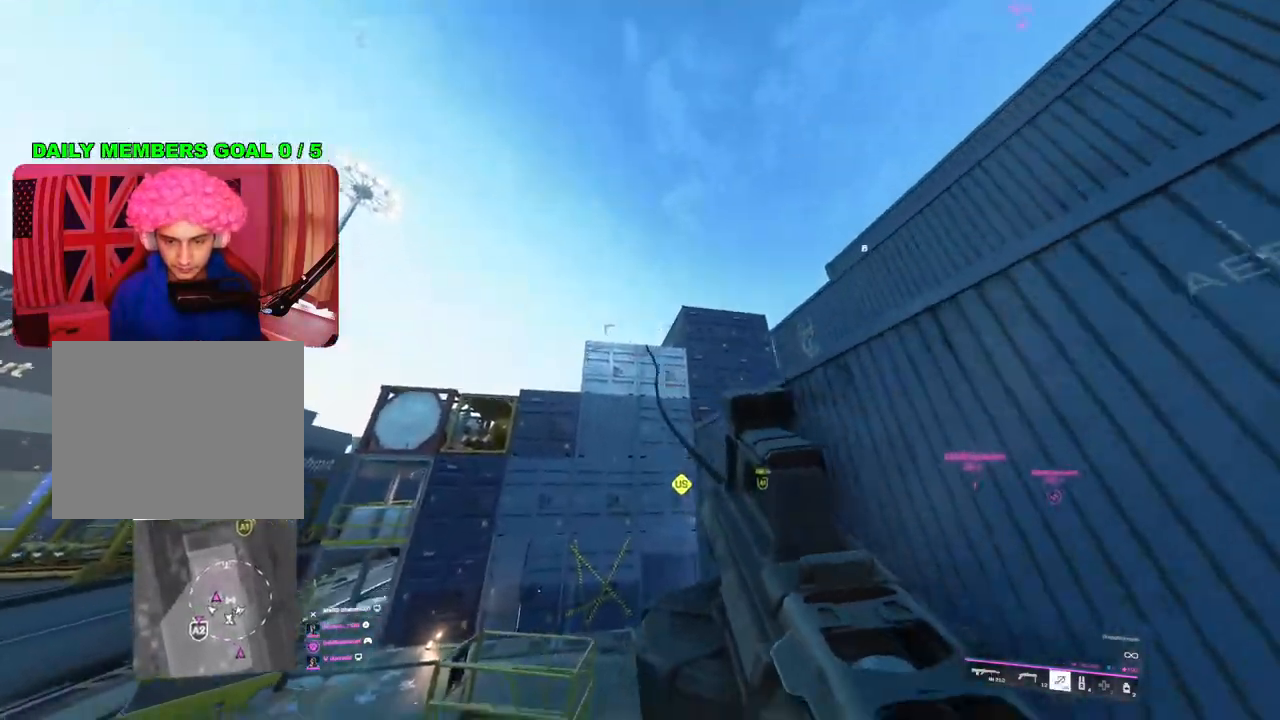
{"buttons": [], "left_stick": "up", "right_stick": "down", "events": [[17, "R2", "up"], [267, "right_stick", "down"]]}
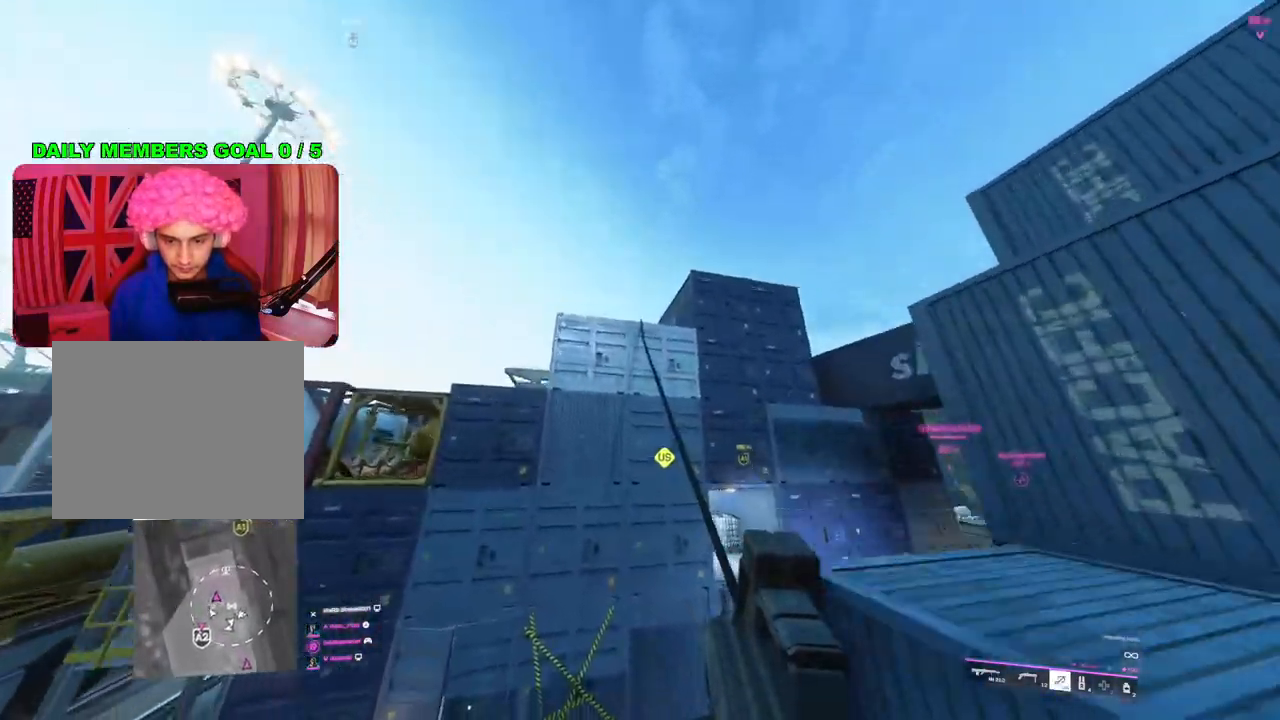
{"buttons": [], "left_stick": "up", "right_stick": "down", "events": []}
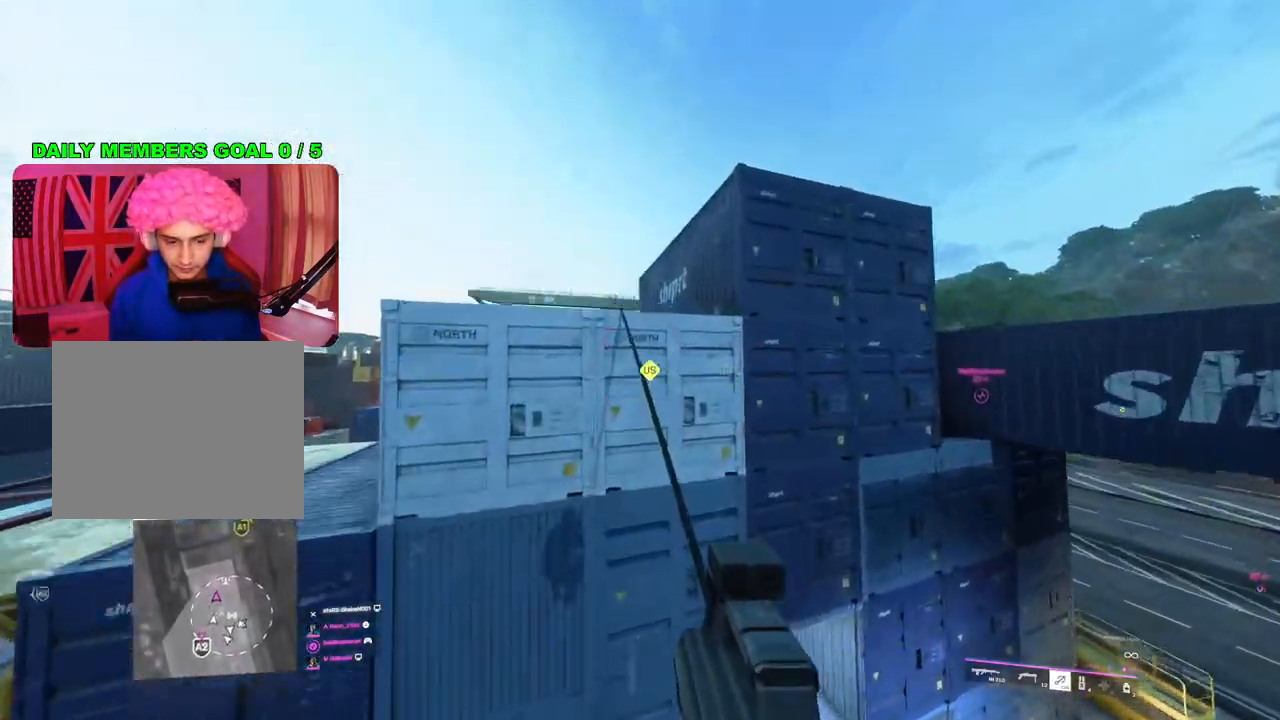
{"buttons": [], "left_stick": "up", "right_stick": "down-left", "events": [[133, "right_stick", "down-left"], [250, "L1", "down"], [333, "L1", "up"]]}
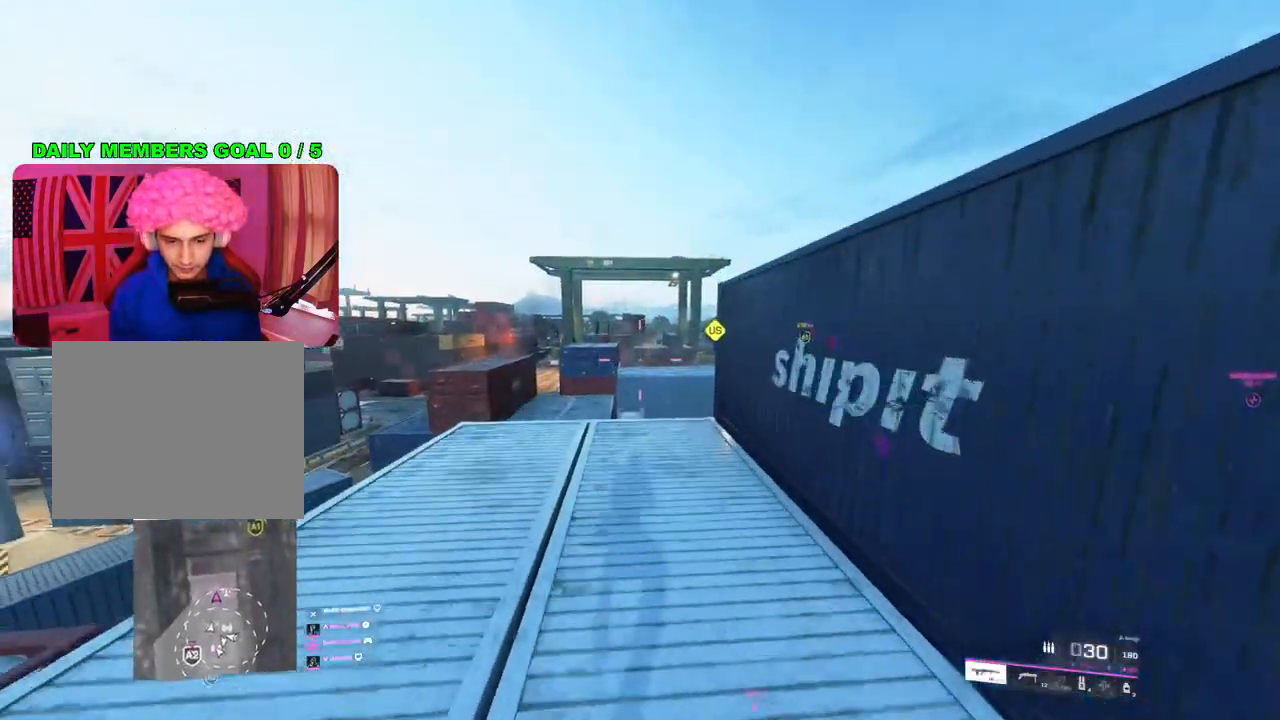
{"buttons": [], "left_stick": "up", "right_stick": "down", "events": [[217, "L3", "down"], [333, "L3", "up"], [417, "right_stick", "down"]]}
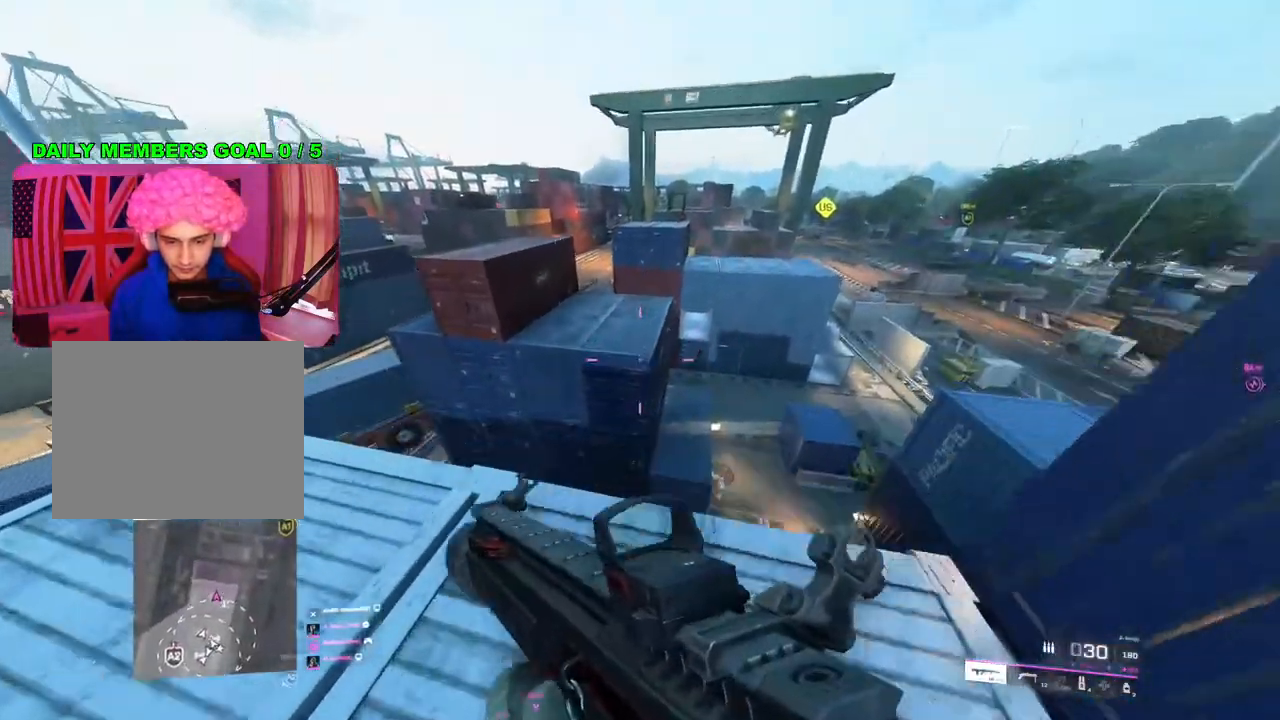
{"buttons": [], "left_stick": "up", "right_stick": "center", "events": [[33, "R3", "down"], [67, "right_stick", "center"], [133, "R3", "up"], [183, "L1", "down"], [267, "L1", "up"], [333, "L1", "down"], [417, "L1", "up"]]}
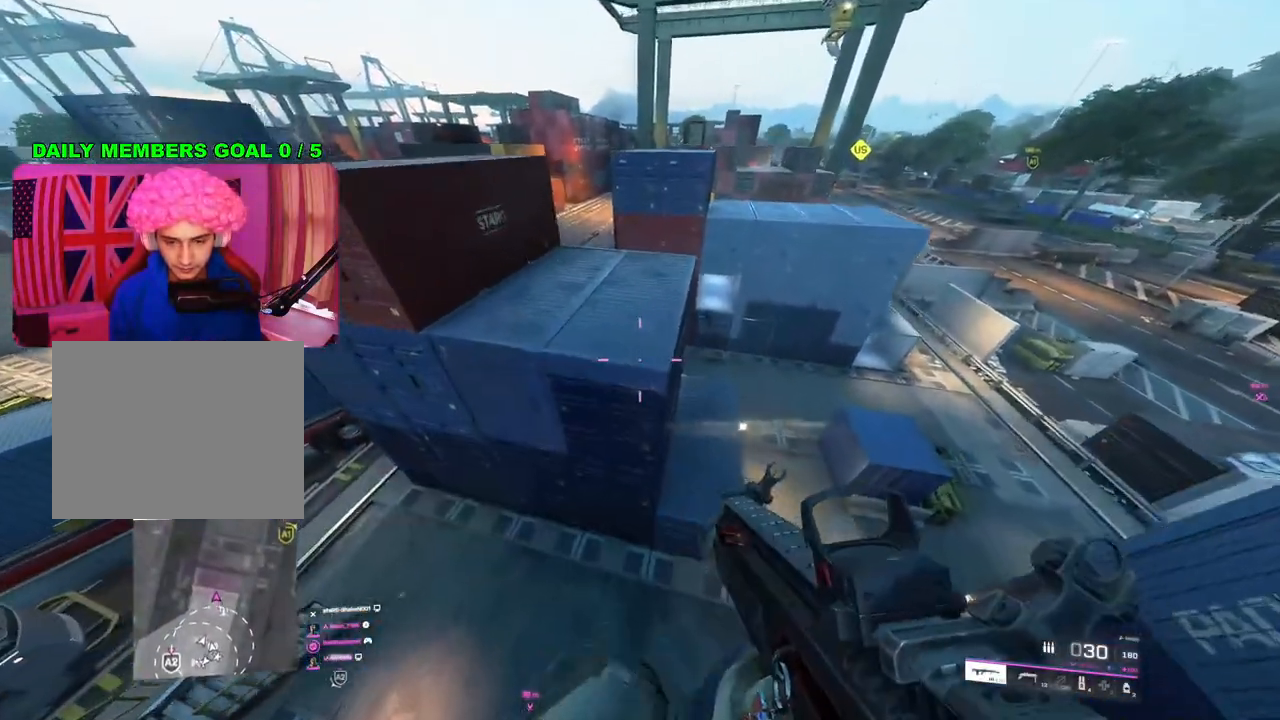
{"buttons": [], "left_stick": "up", "right_stick": "right", "events": [[17, "L1", "down"], [100, "L1", "up"], [100, "right_stick", "right"], [167, "L1", "down"], [250, "L1", "up"], [250, "right_stick", "center"], [400, "right_stick", "right"]]}
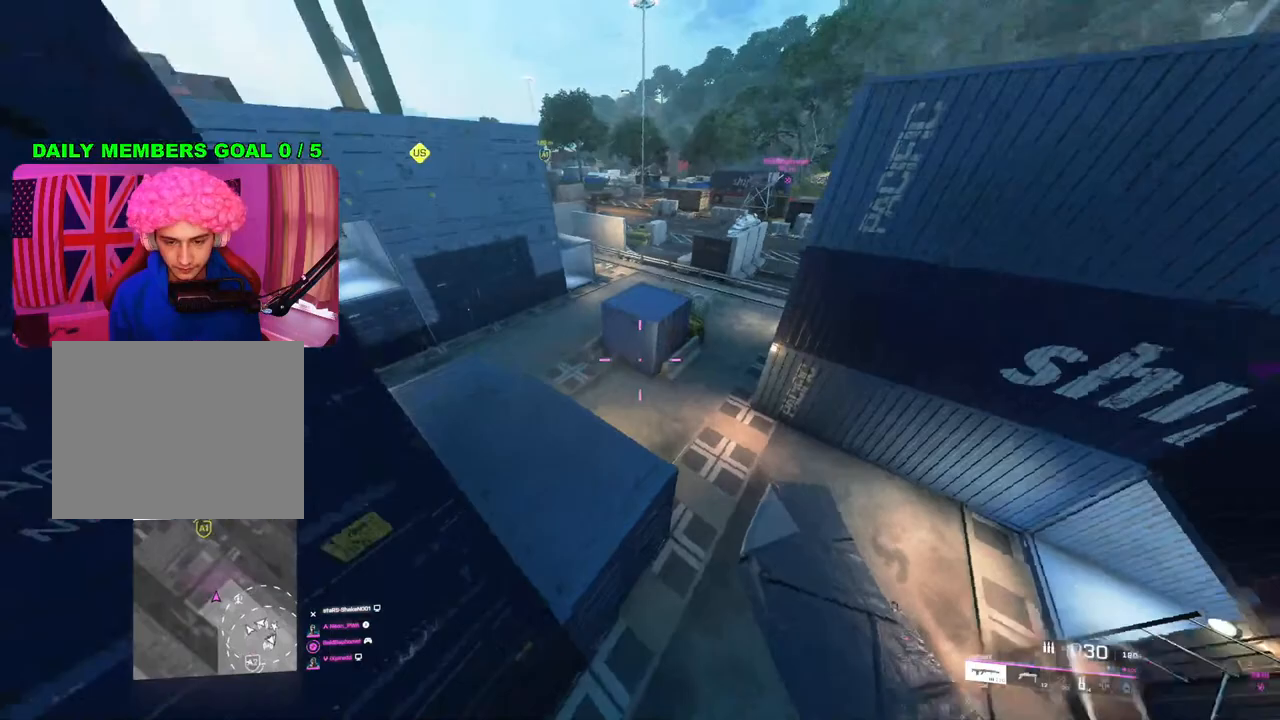
{"buttons": [], "left_stick": "up-right", "right_stick": "up-right", "events": [[17, "left_stick", "up-left"], [150, "right_stick", "center"], [283, "right_stick", "up-right"], [300, "left_stick", "up-right"]]}
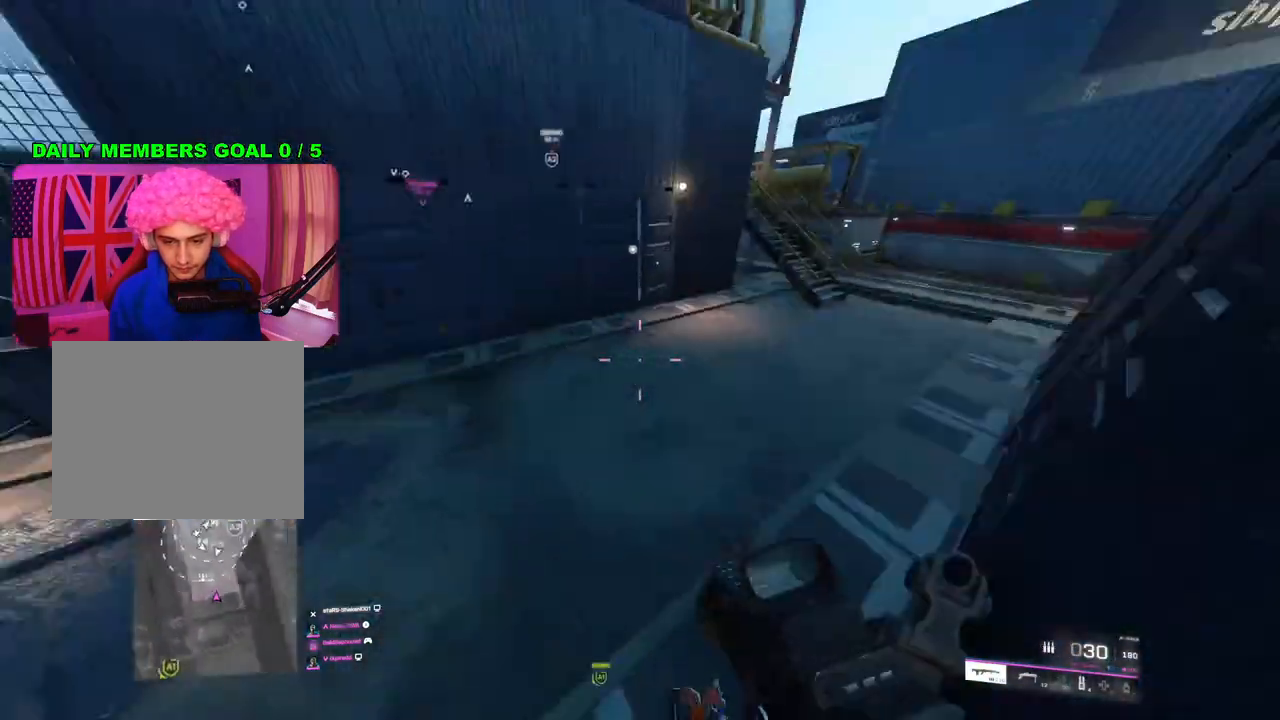
{"buttons": [], "left_stick": "up", "right_stick": "center", "events": [[33, "L3", "down"], [150, "L3", "up"], [150, "left_stick", "up"], [167, "right_stick", "up"], [483, "right_stick", "center"]]}
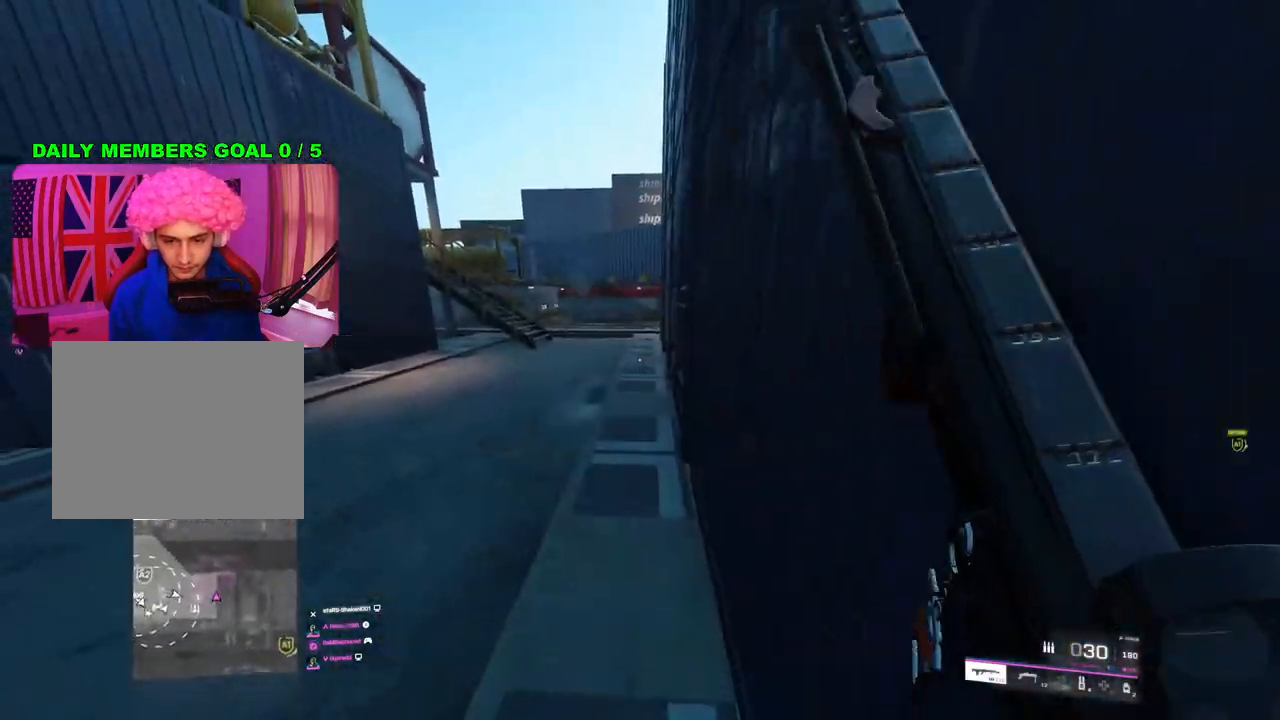
{"buttons": [], "left_stick": "up", "right_stick": "center", "events": [[100, "TRIANGLE", "down"], [133, "TRIANGLE", "up"], [217, "TRIANGLE", "down"], [283, "TRIANGLE", "up"]]}